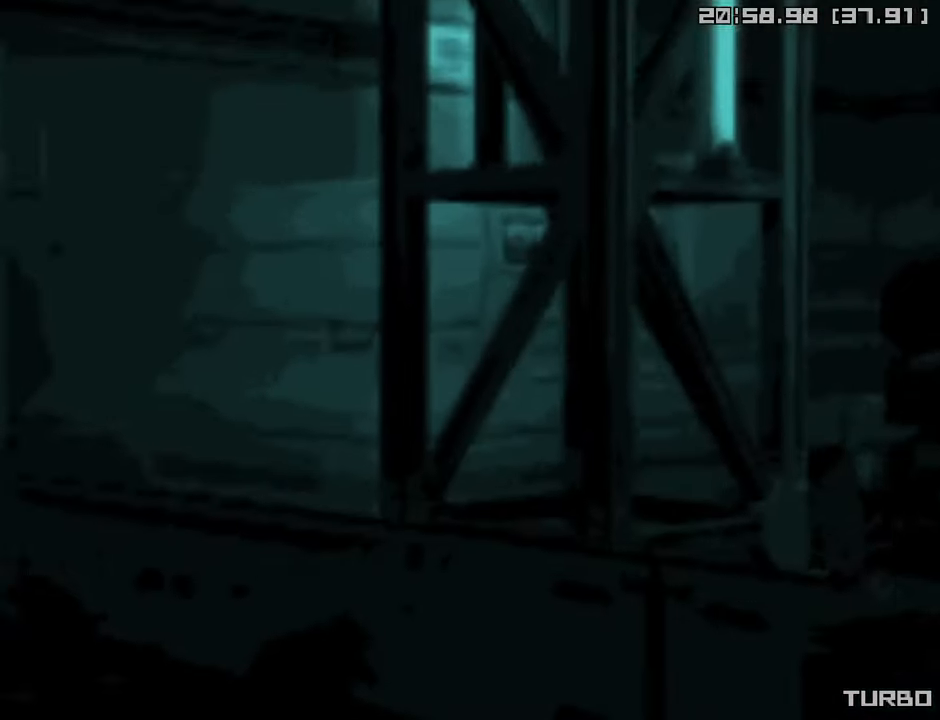
Gameplay with a controller (PlayStation layout); each line is a JSON object with the inputs held at the frame after it. "events" lists button and stick changes between this image and that frame as [ms after this image, input, new state], when the widget could be followed in between.
{"buttons": [], "left_stick": "right", "right_stick": "center", "events": [[183, "R3", "down"], [283, "R3", "up"], [300, "left_stick", "right"], [317, "R2", "down"], [417, "R2", "up"], [433, "L1", "up"]]}
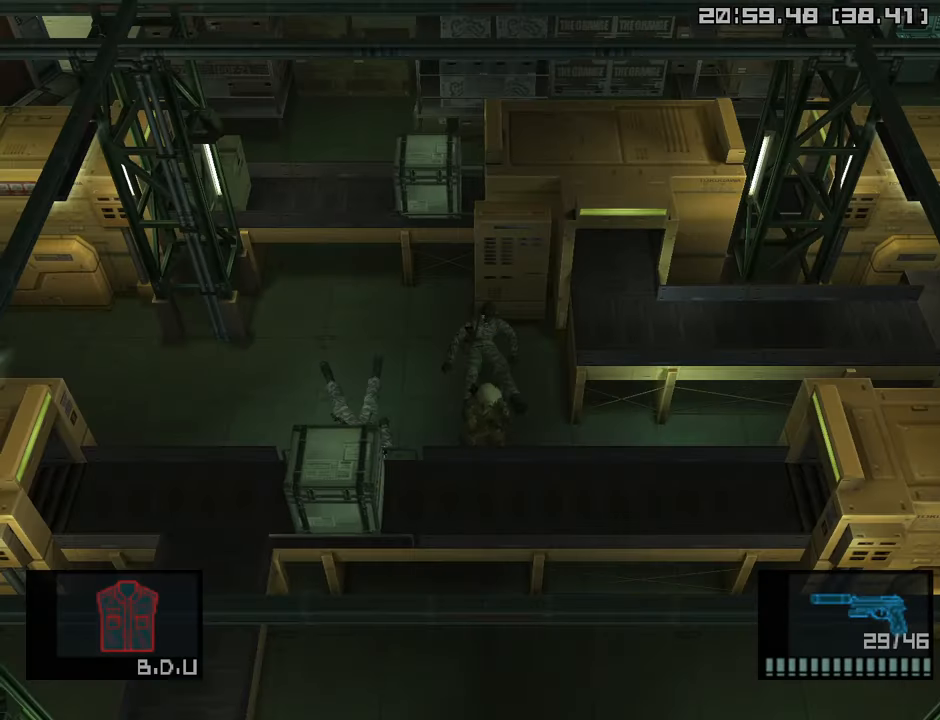
{"buttons": [], "left_stick": "right", "right_stick": "center", "events": []}
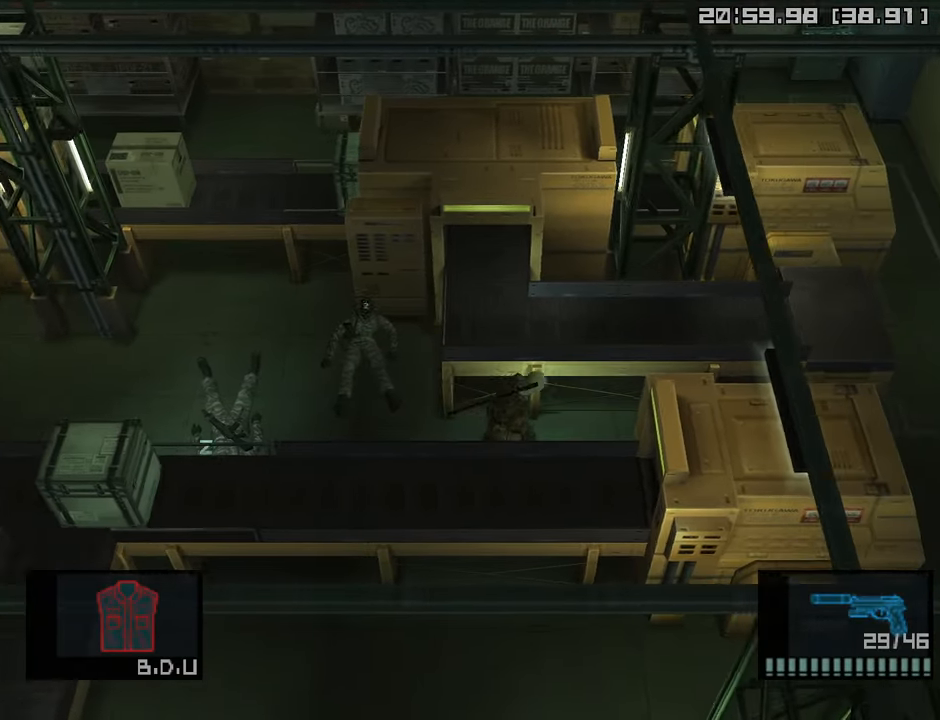
{"buttons": [], "left_stick": "right", "right_stick": "center", "events": []}
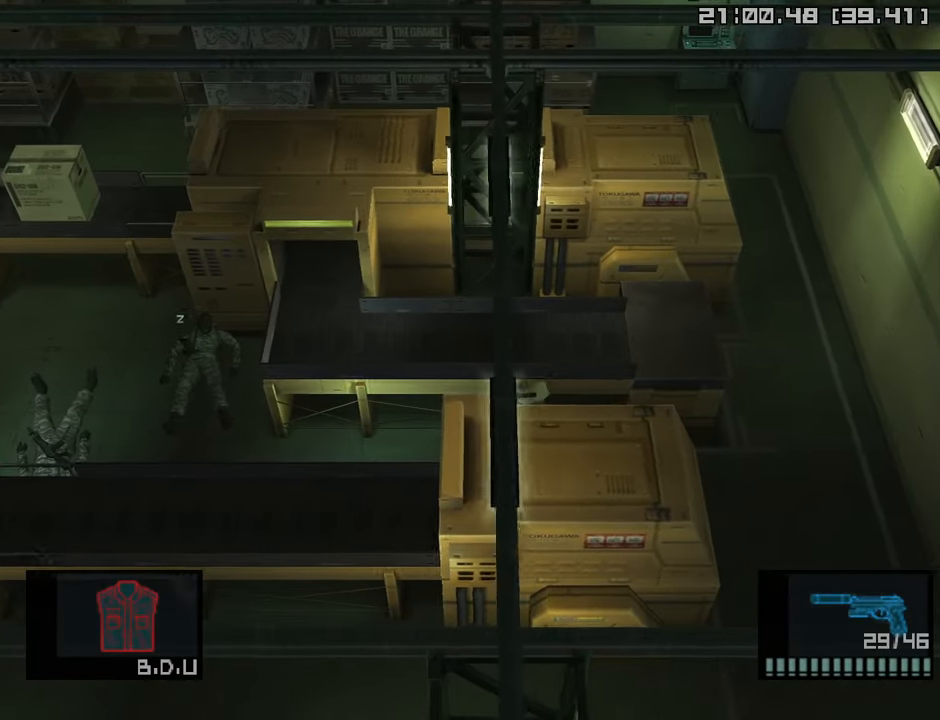
{"buttons": [], "left_stick": "down-right", "right_stick": "center", "events": [[433, "left_stick", "down-right"]]}
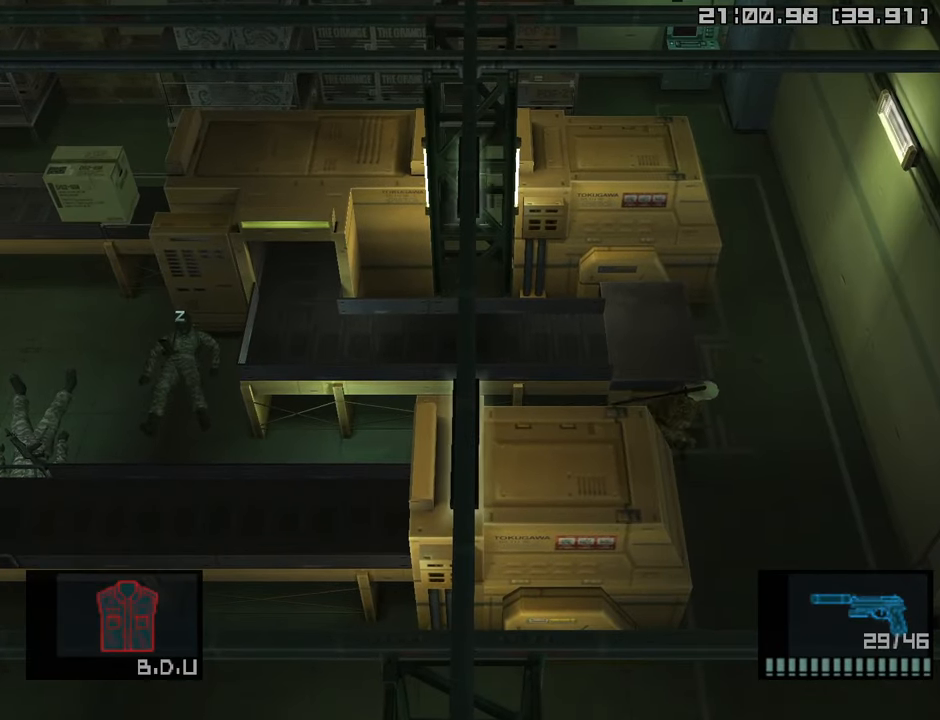
{"buttons": [], "left_stick": "down", "right_stick": "center", "events": [[33, "left_stick", "down"]]}
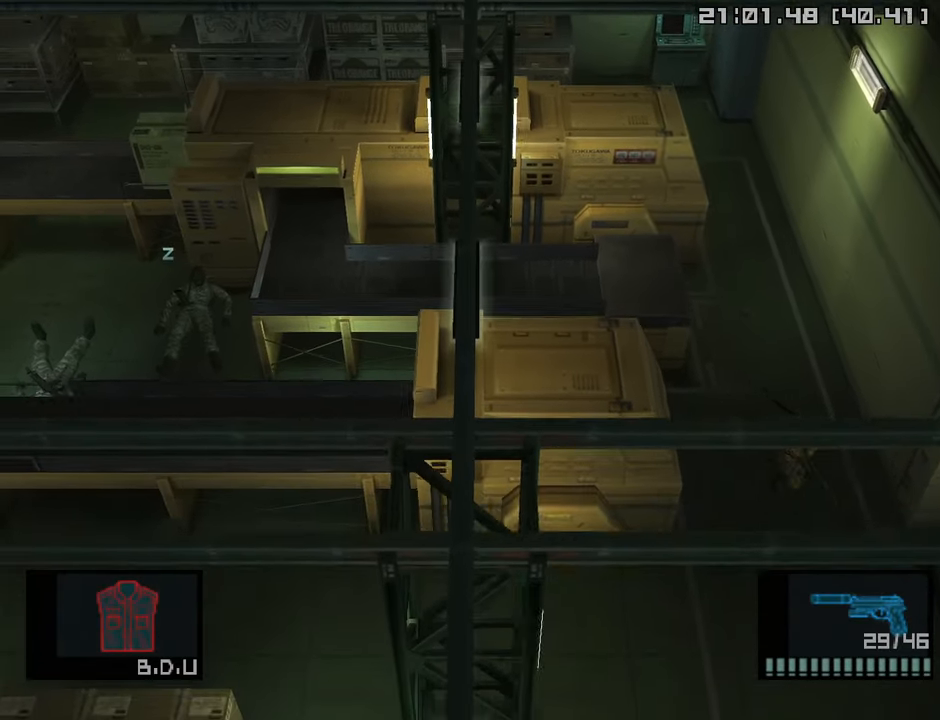
{"buttons": [], "left_stick": "down", "right_stick": "center", "events": [[350, "CROSS", "down"], [500, "CROSS", "up"]]}
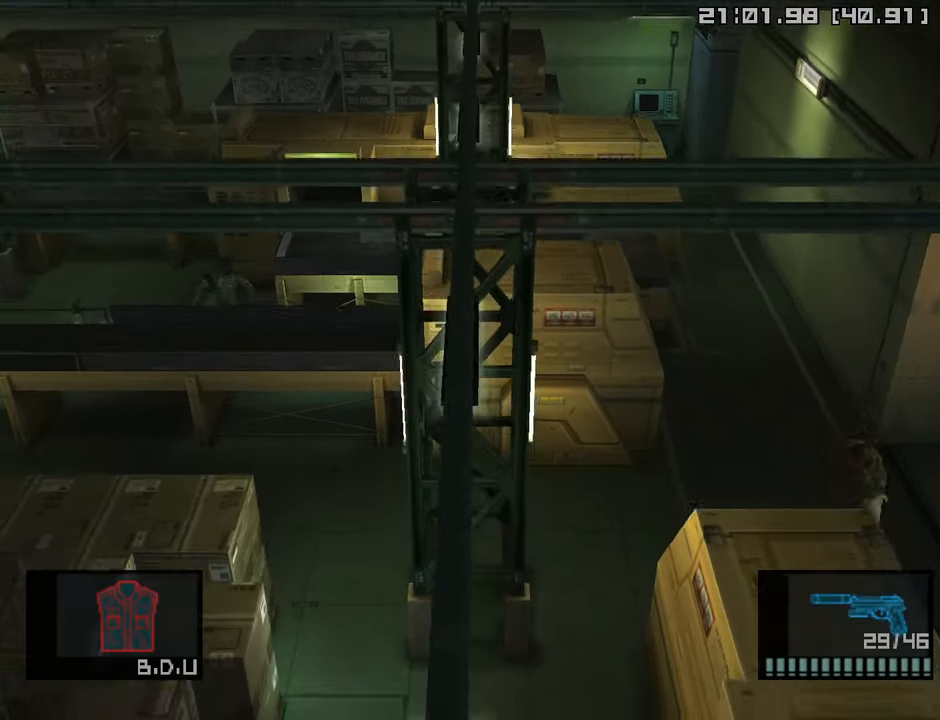
{"buttons": [], "left_stick": "down", "right_stick": "center", "events": []}
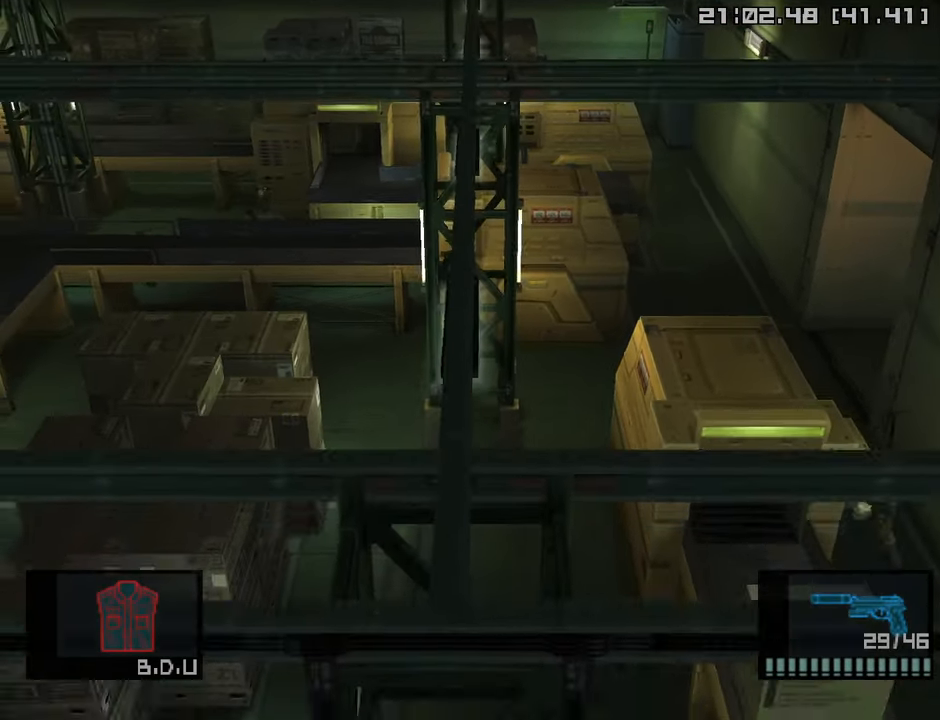
{"buttons": [], "left_stick": "down", "right_stick": "center", "events": []}
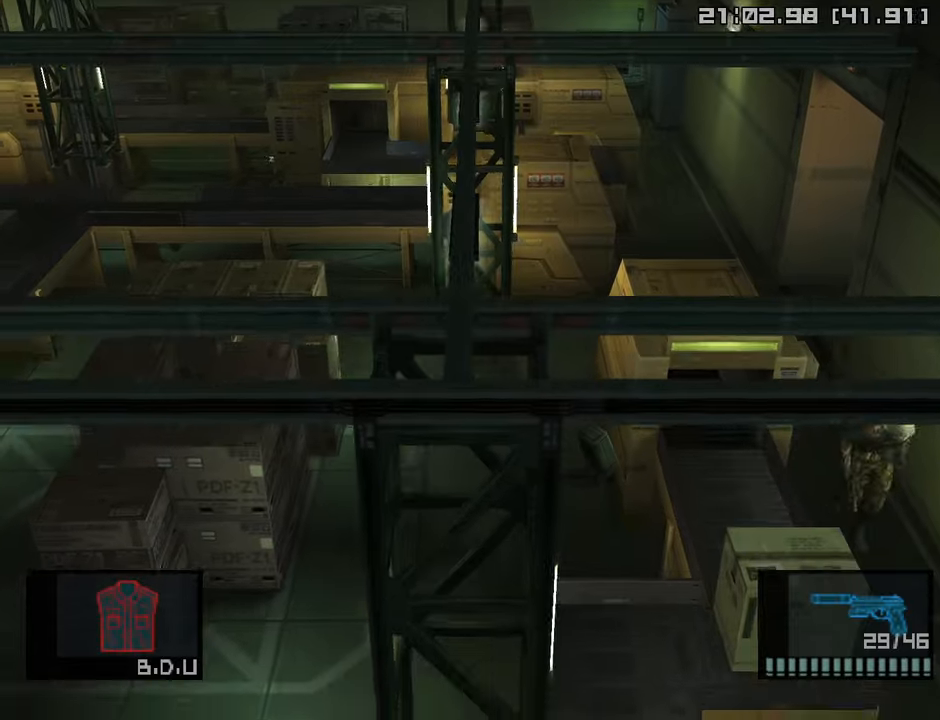
{"buttons": [], "left_stick": "down", "right_stick": "center", "events": []}
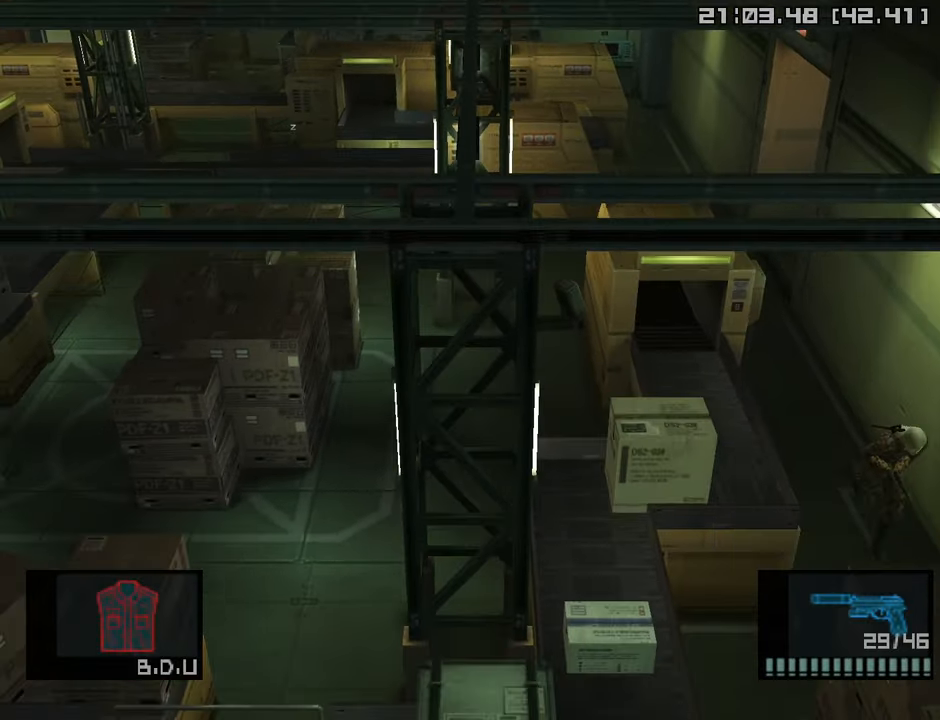
{"buttons": [], "left_stick": "down-left", "right_stick": "center", "events": [[50, "left_stick", "down-left"]]}
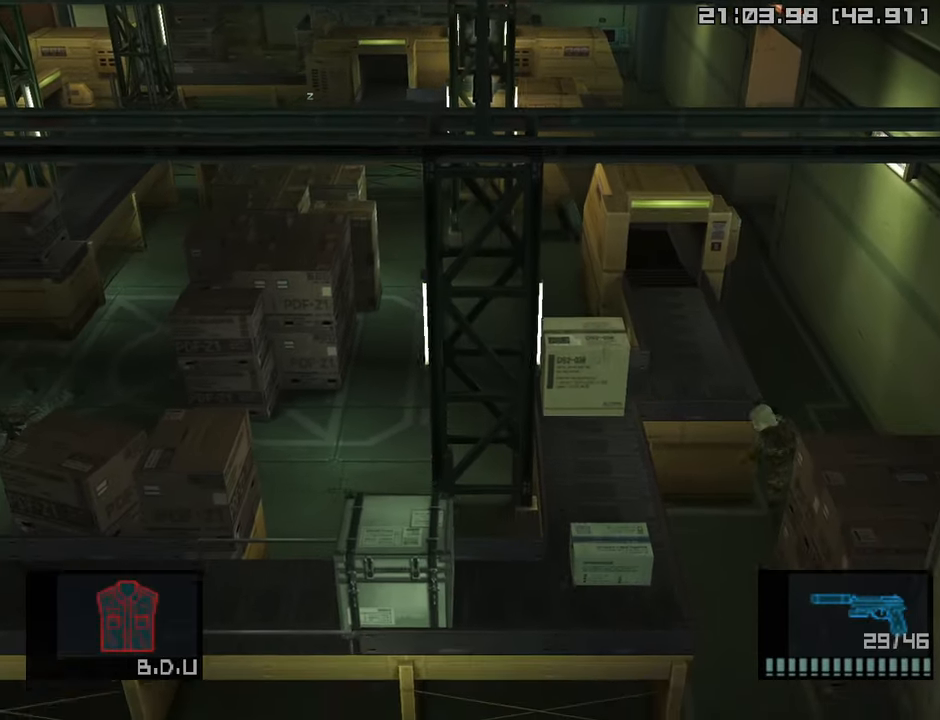
{"buttons": [], "left_stick": "down-right", "right_stick": "center", "events": [[84, "left_stick", "down"], [484, "left_stick", "down-right"]]}
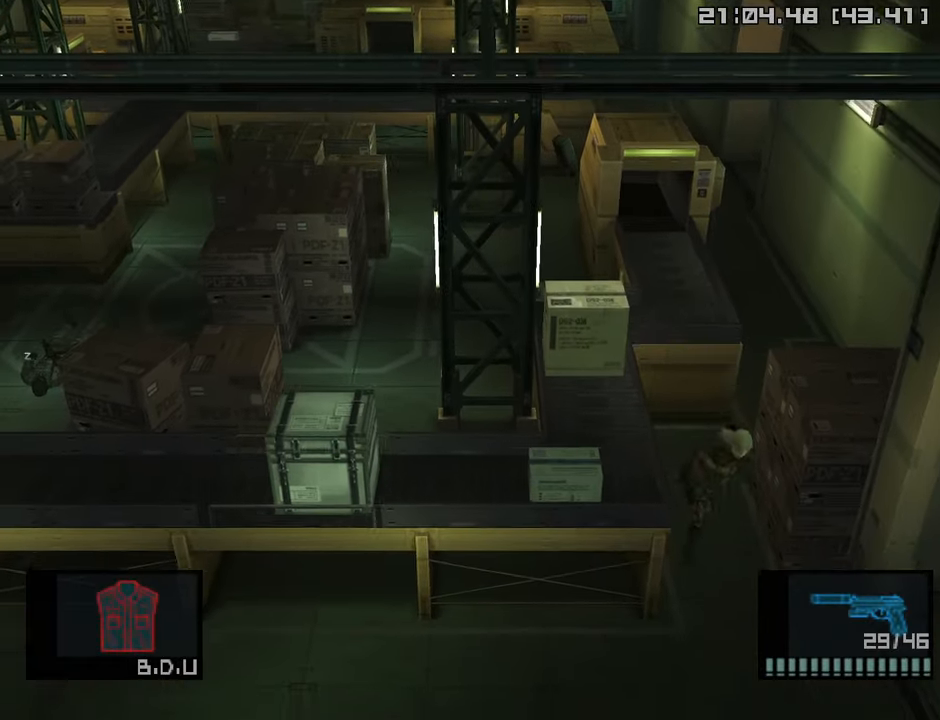
{"buttons": ["CROSS"], "left_stick": "down", "right_stick": "center", "events": [[267, "CROSS", "down"], [500, "left_stick", "down"]]}
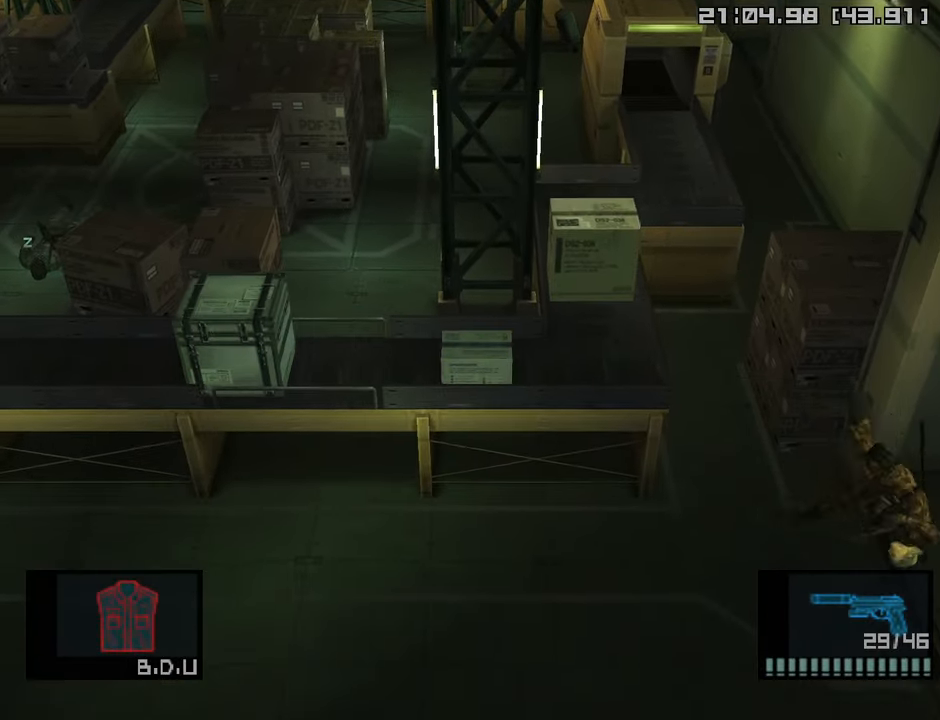
{"buttons": ["CROSS"], "left_stick": "down", "right_stick": "center", "events": []}
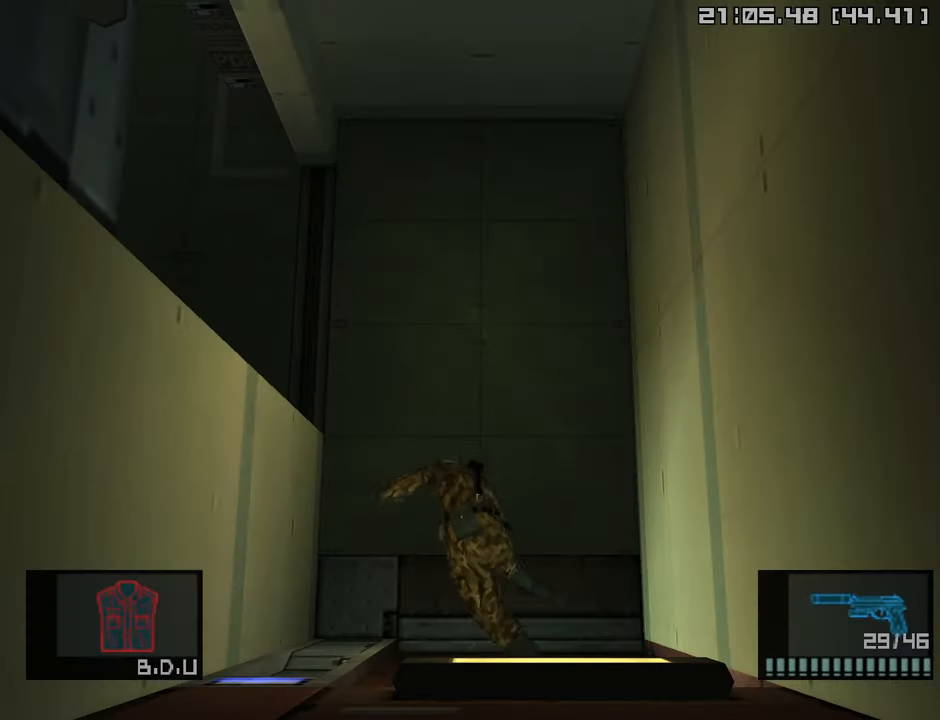
{"buttons": [], "left_stick": "down", "right_stick": "center", "events": [[300, "CROSS", "up"]]}
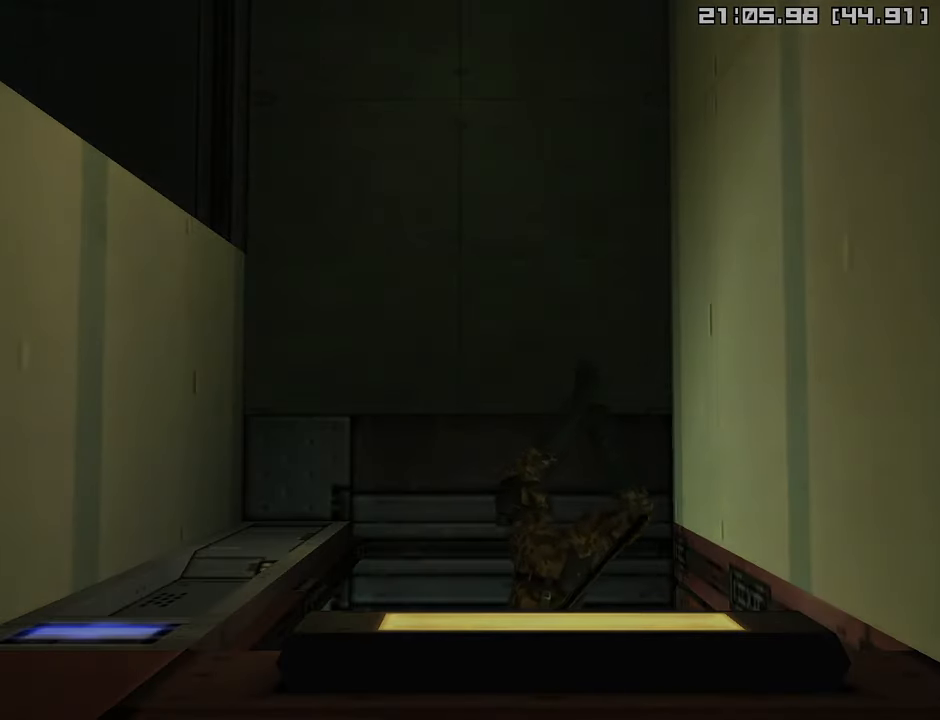
{"buttons": [], "left_stick": "center", "right_stick": "center", "events": [[67, "left_stick", "center"]]}